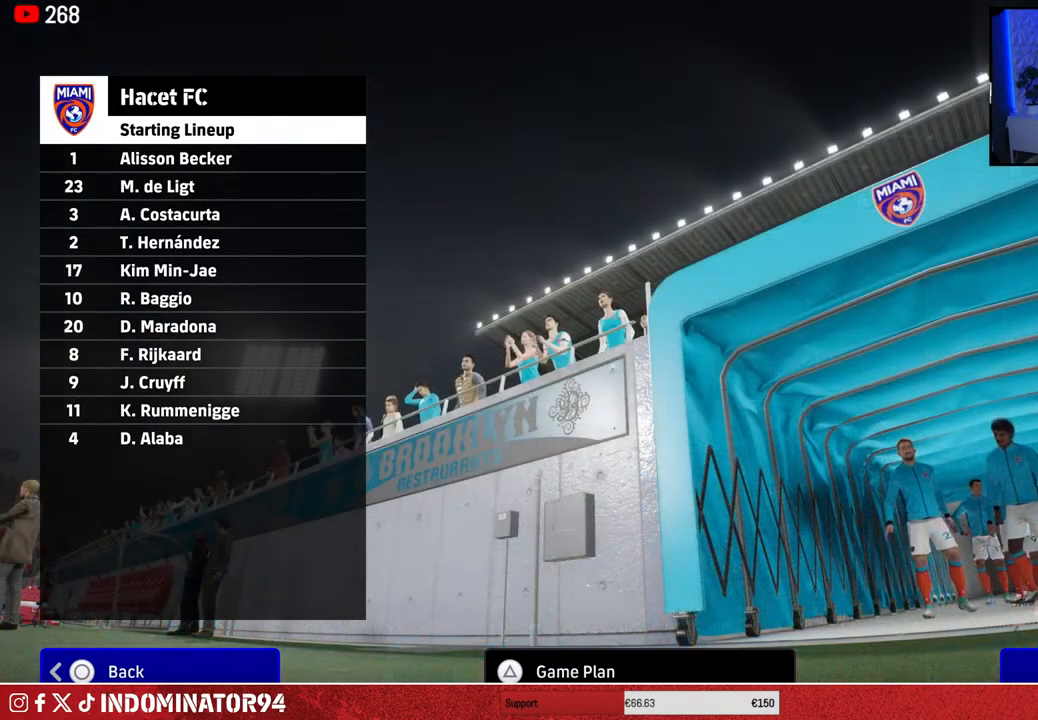
Gameplay with a controller (PlayStation layout); each line is a JSON object with the inputs held at the frame after it. "events" lists button and stick changes between this image and that frame as [ms after this image, input, new state], when the widget could be followed in between.
{"buttons": ["TRIANGLE"], "left_stick": "center", "right_stick": "center", "events": [[450, "TRIANGLE", "down"]]}
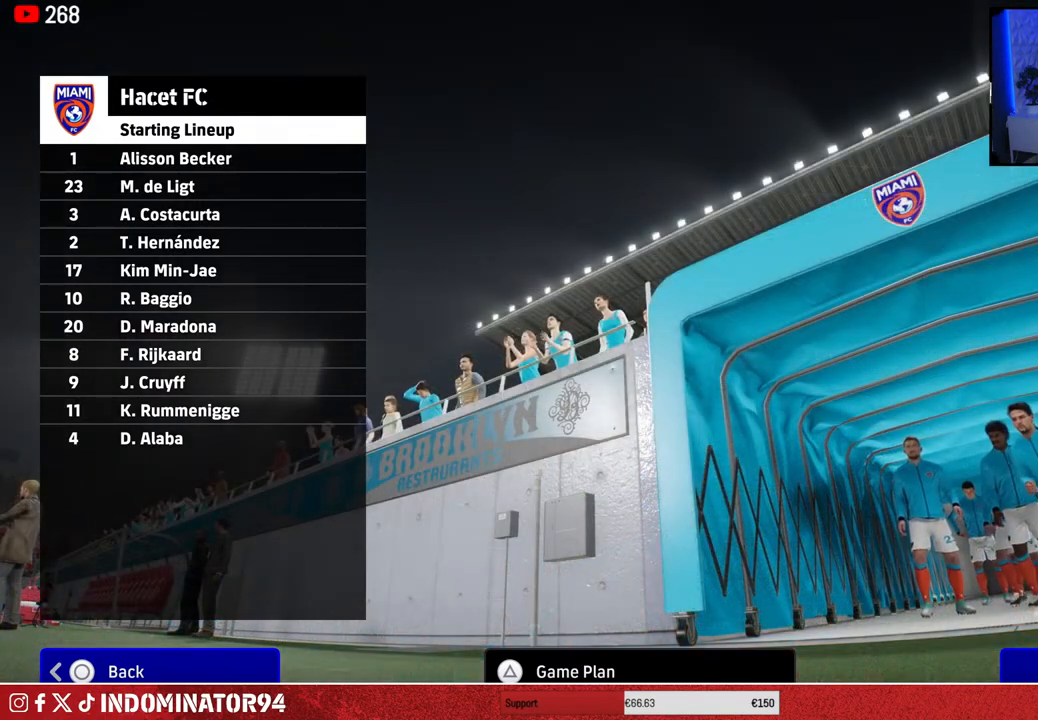
{"buttons": [], "left_stick": "center", "right_stick": "center", "events": [[100, "TRIANGLE", "up"]]}
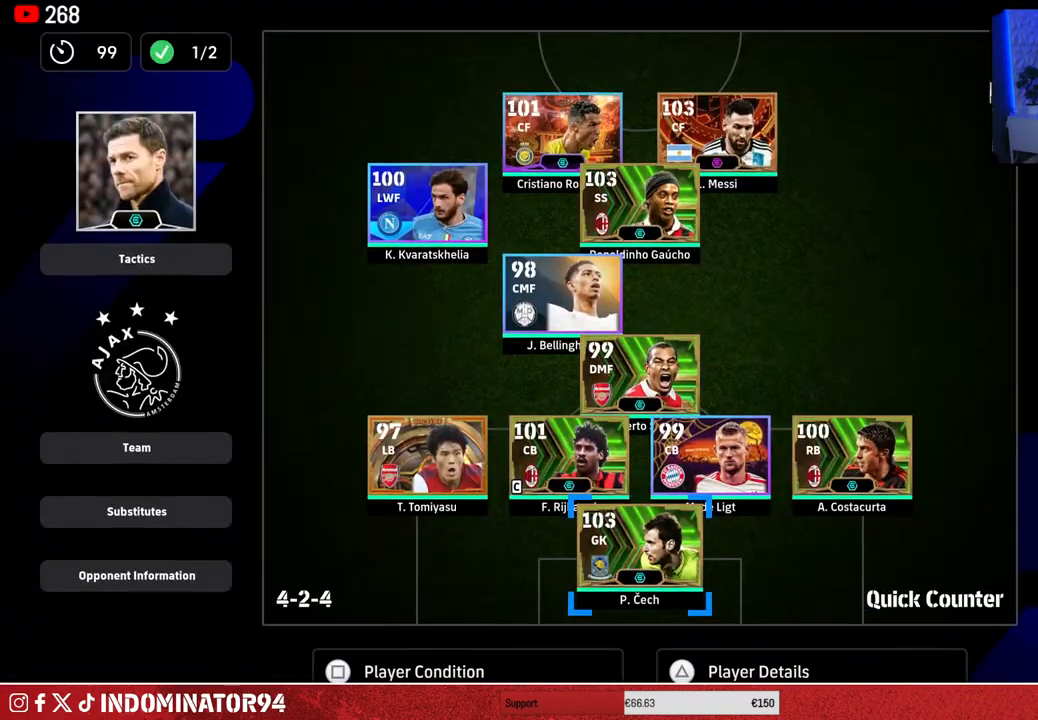
{"buttons": [], "left_stick": "center", "right_stick": "center", "events": [[133, "left_stick", "up-left"], [267, "left_stick", "center"]]}
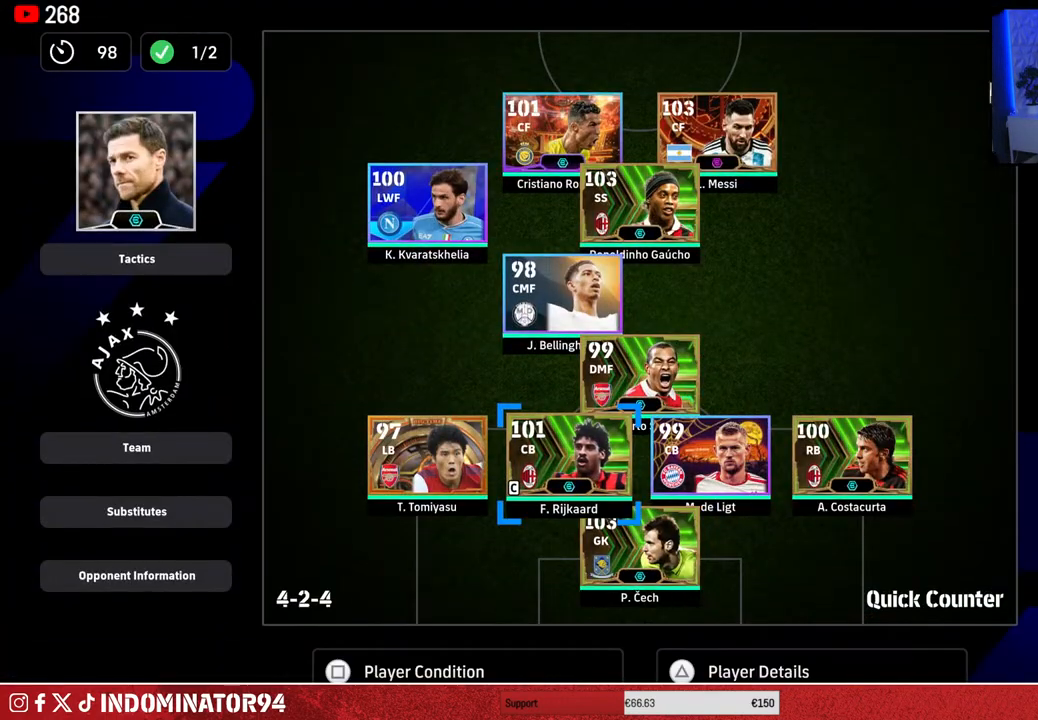
{"buttons": ["SQUARE"], "left_stick": "center", "right_stick": "center", "events": [[233, "left_stick", "left"], [367, "left_stick", "center"], [433, "SQUARE", "down"]]}
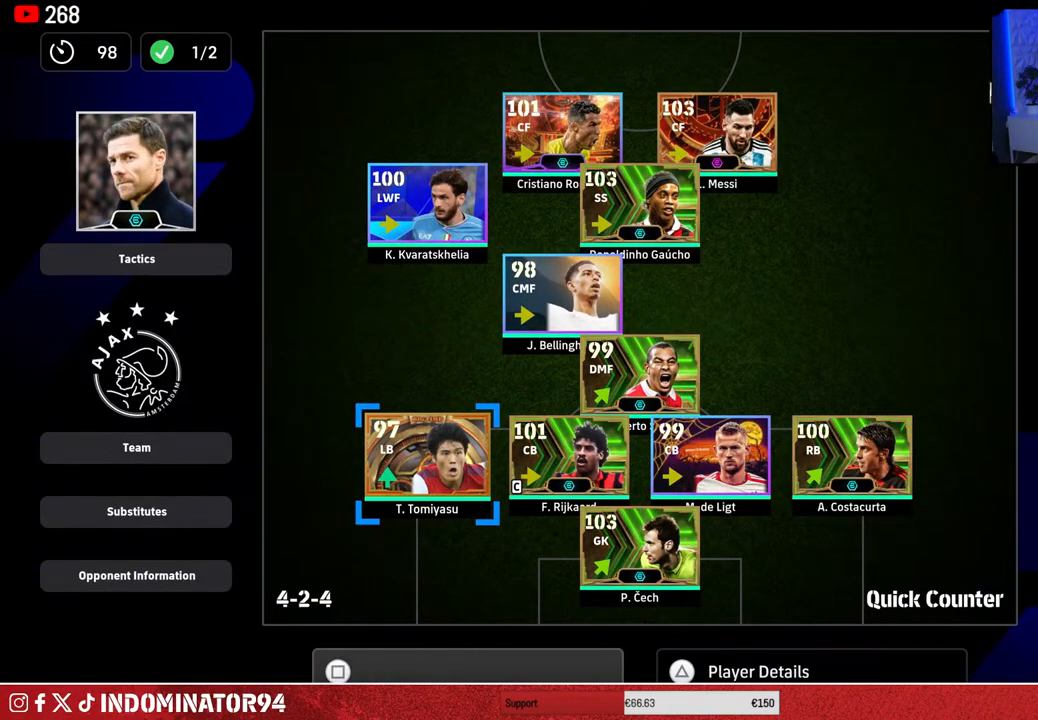
{"buttons": [], "left_stick": "center", "right_stick": "center", "events": [[50, "SQUARE", "up"]]}
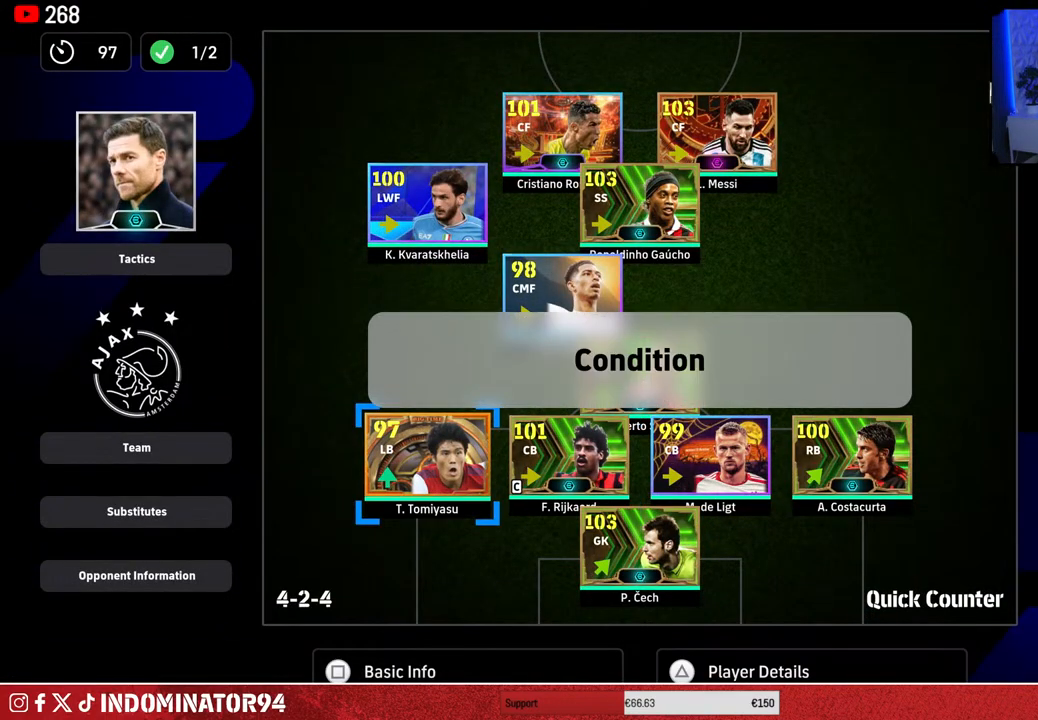
{"buttons": [], "left_stick": "down", "right_stick": "center", "events": [[50, "left_stick", "left"], [200, "left_stick", "center"], [483, "left_stick", "down"]]}
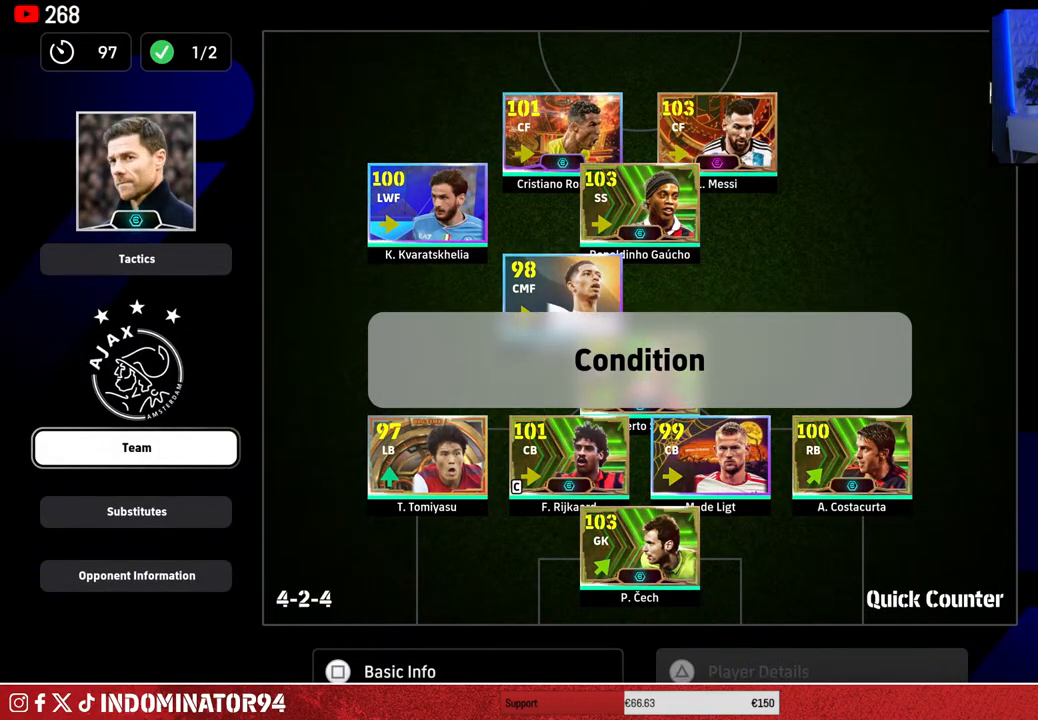
{"buttons": [], "left_stick": "center", "right_stick": "center", "events": [[150, "left_stick", "center"]]}
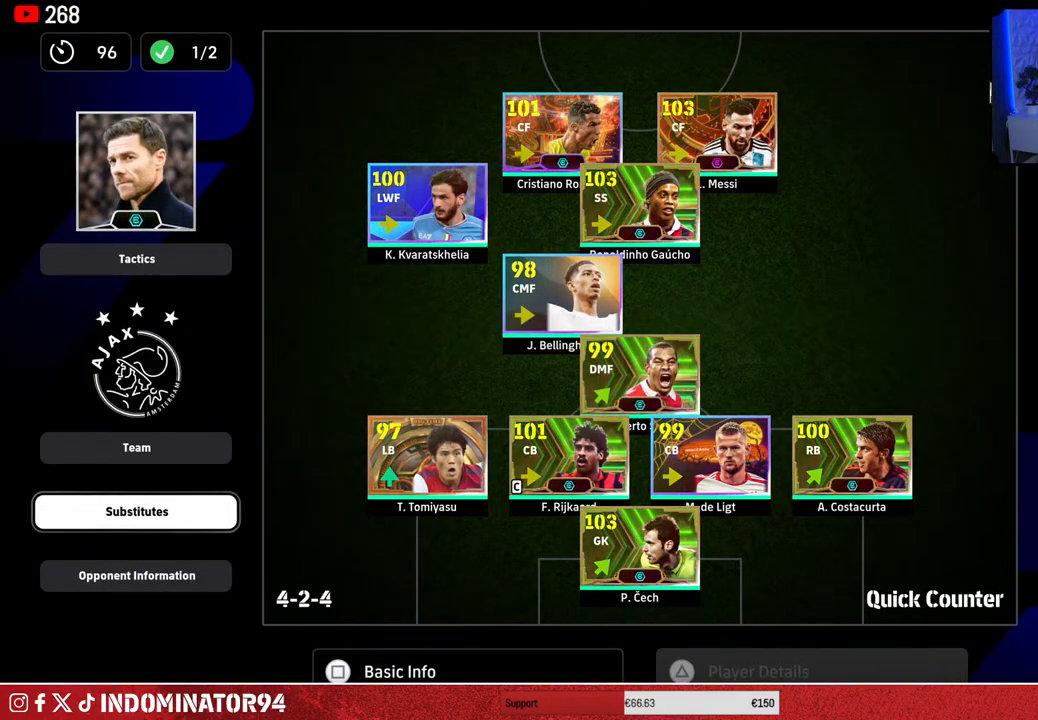
{"buttons": [], "left_stick": "center", "right_stick": "center", "events": []}
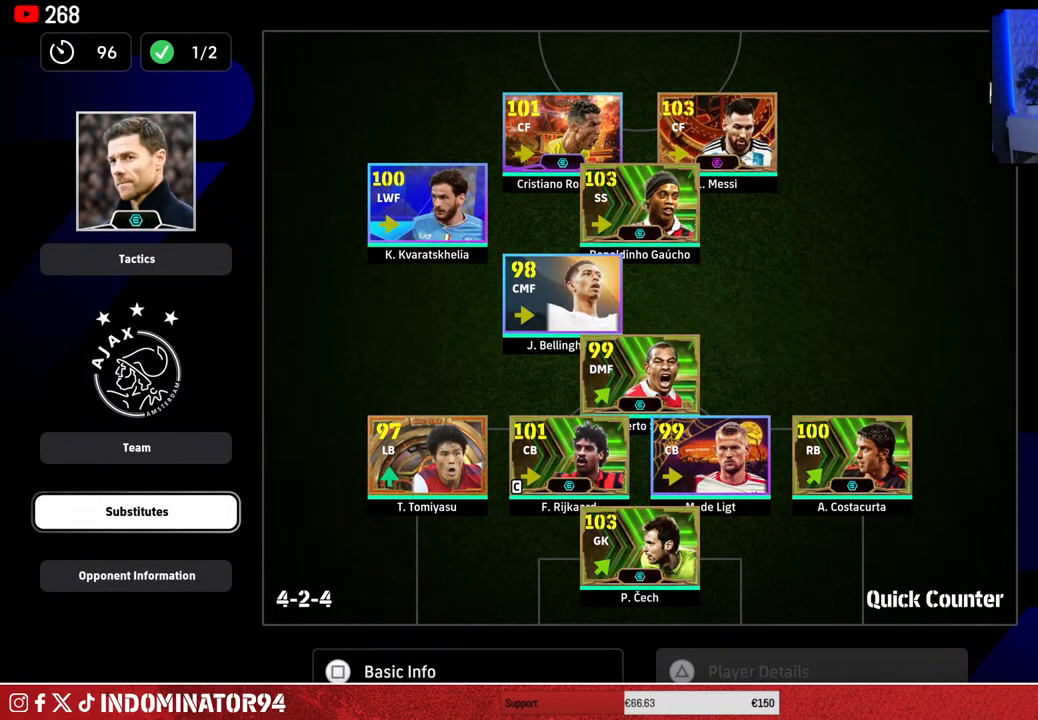
{"buttons": [], "left_stick": "center", "right_stick": "center", "events": []}
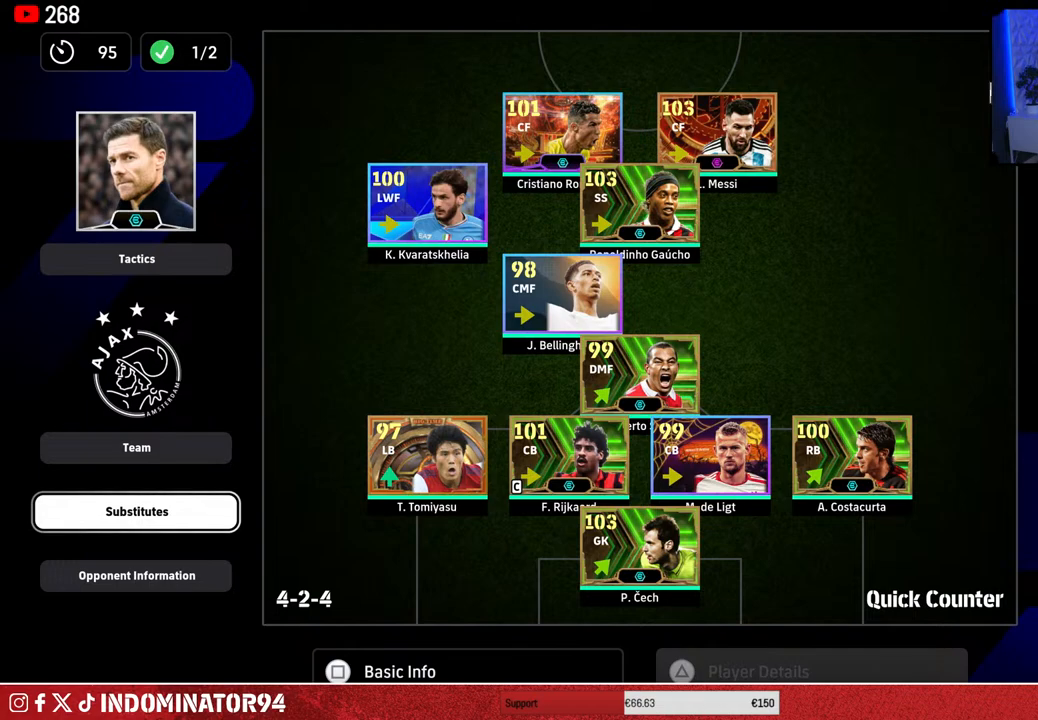
{"buttons": [], "left_stick": "center", "right_stick": "center", "events": []}
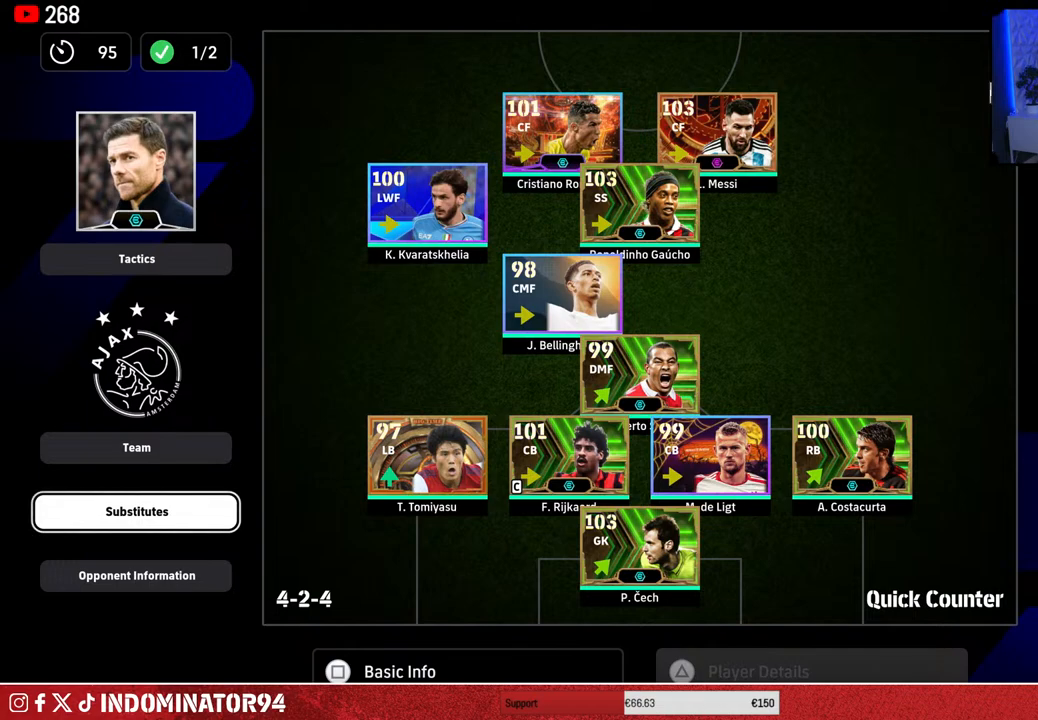
{"buttons": [], "left_stick": "center", "right_stick": "center", "events": []}
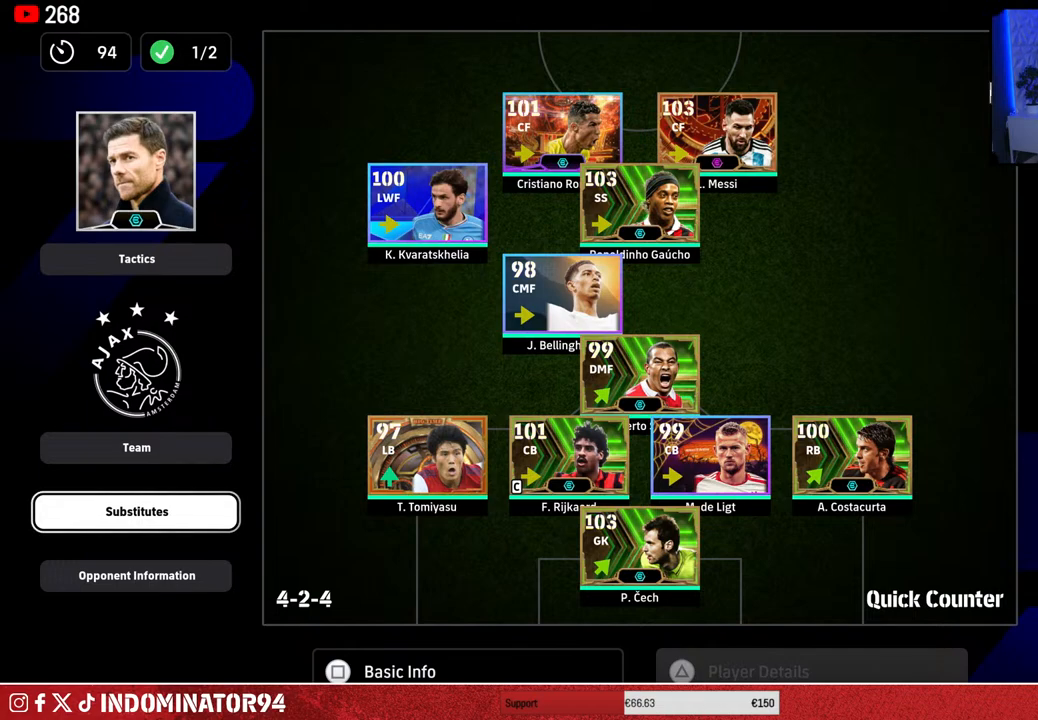
{"buttons": [], "left_stick": "center", "right_stick": "center", "events": []}
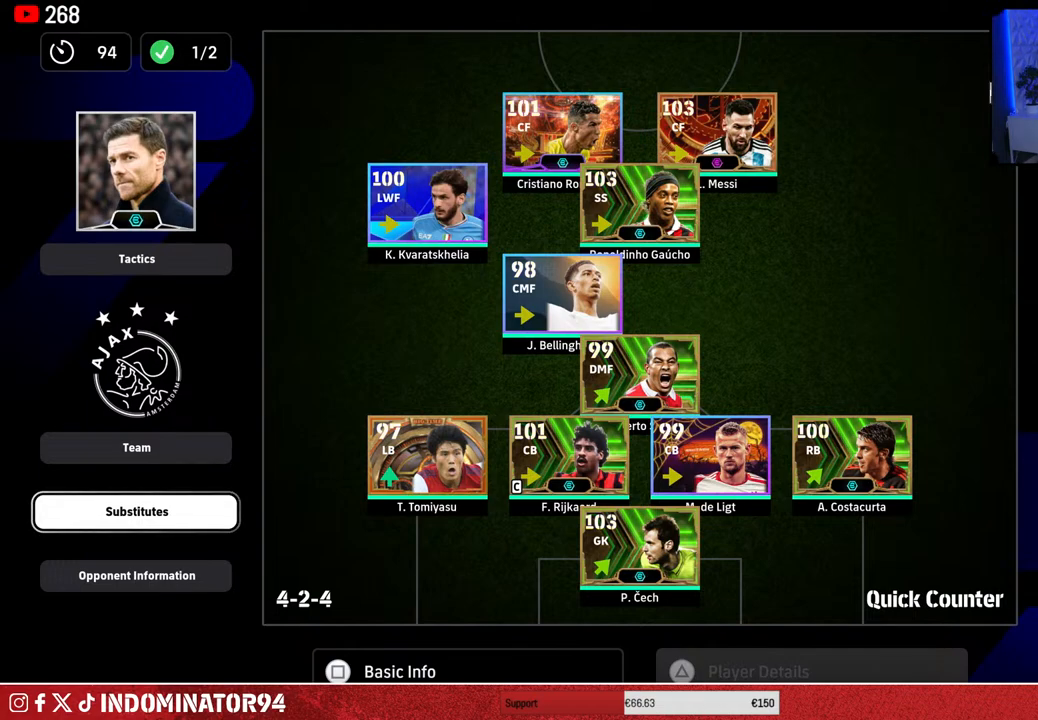
{"buttons": [], "left_stick": "center", "right_stick": "center", "events": [[100, "left_stick", "right"], [267, "left_stick", "center"]]}
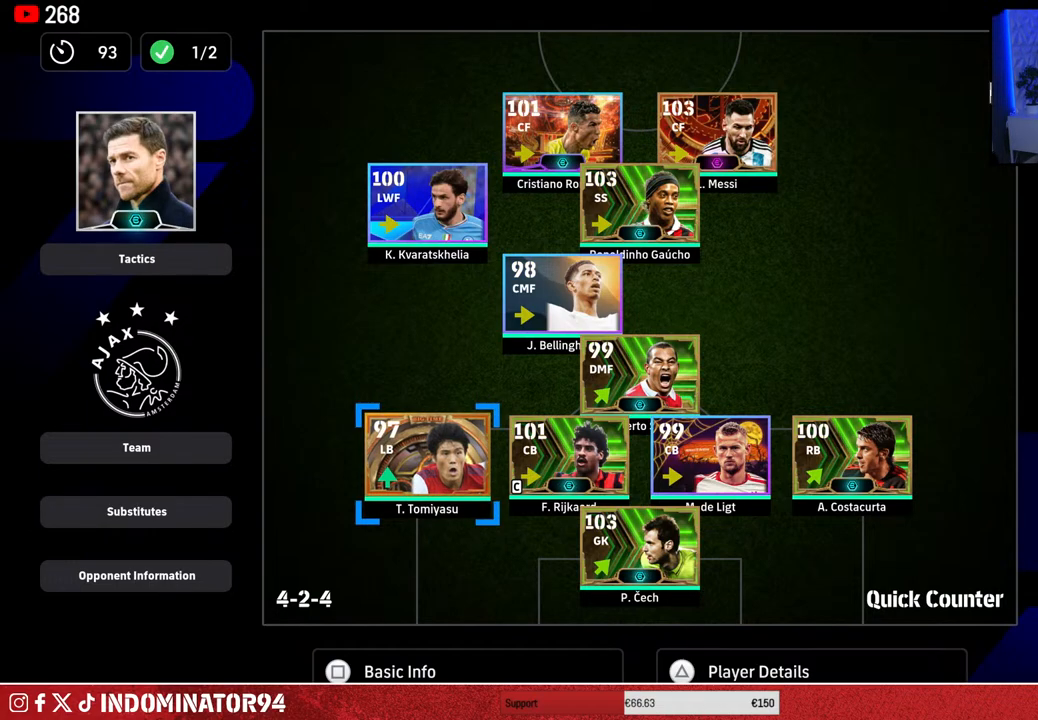
{"buttons": [], "left_stick": "center", "right_stick": "center", "events": []}
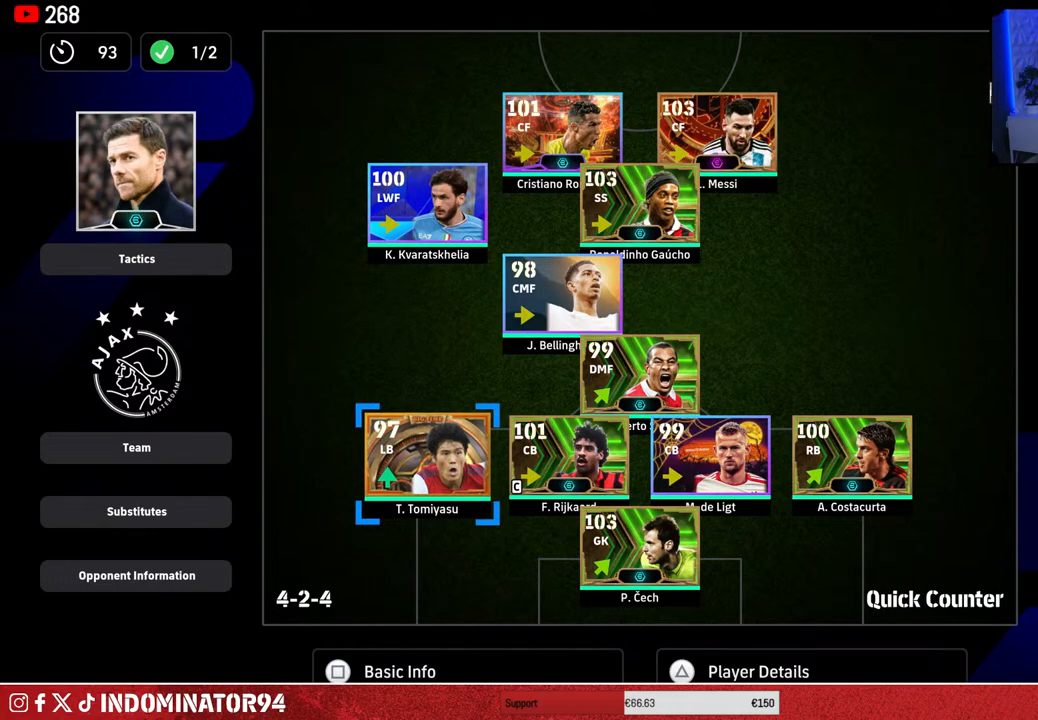
{"buttons": [], "left_stick": "center", "right_stick": "center", "events": []}
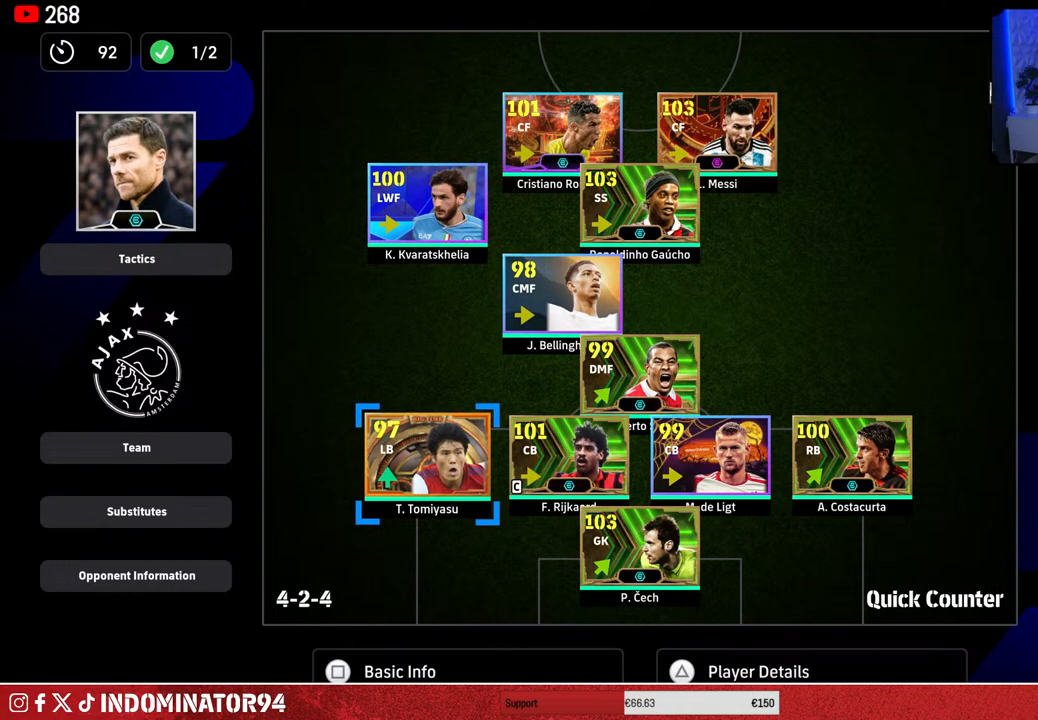
{"buttons": [], "left_stick": "center", "right_stick": "center", "events": []}
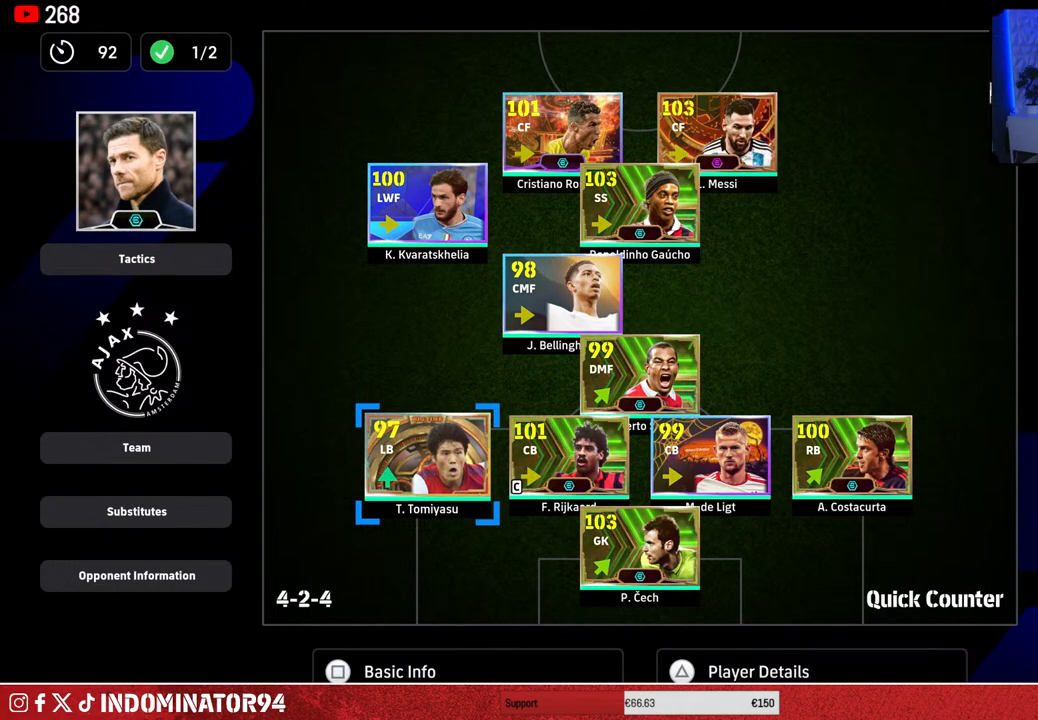
{"buttons": [], "left_stick": "left", "right_stick": "center", "events": [[333, "left_stick", "left"]]}
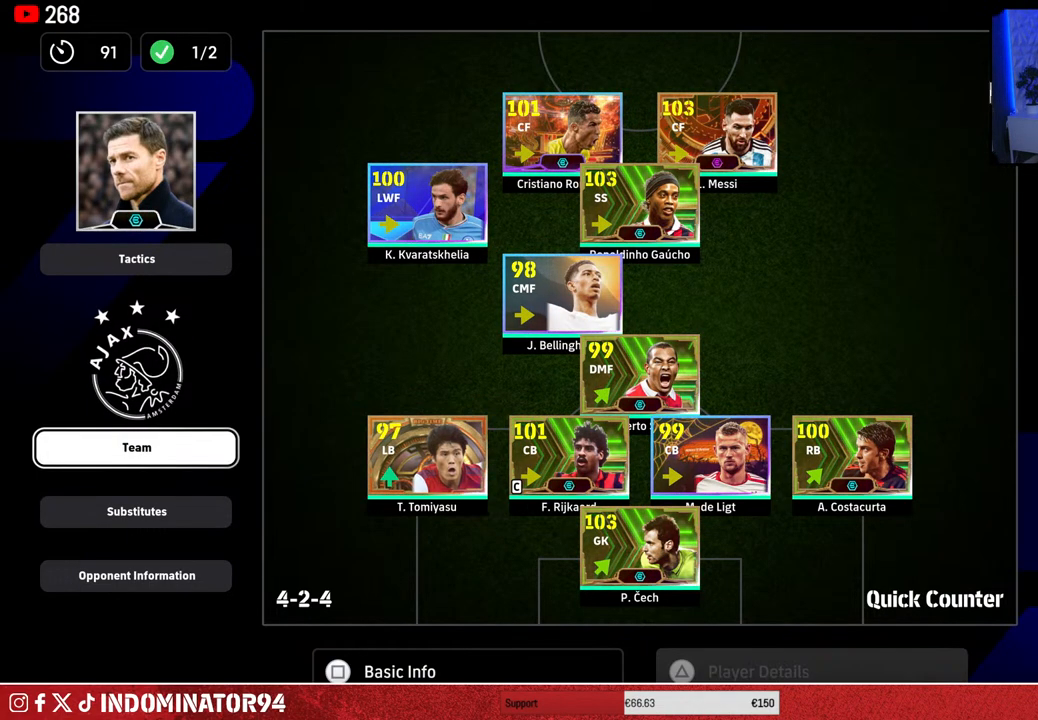
{"buttons": [], "left_stick": "center", "right_stick": "center", "events": [[17, "left_stick", "center"], [283, "left_stick", "down-left"], [467, "left_stick", "center"]]}
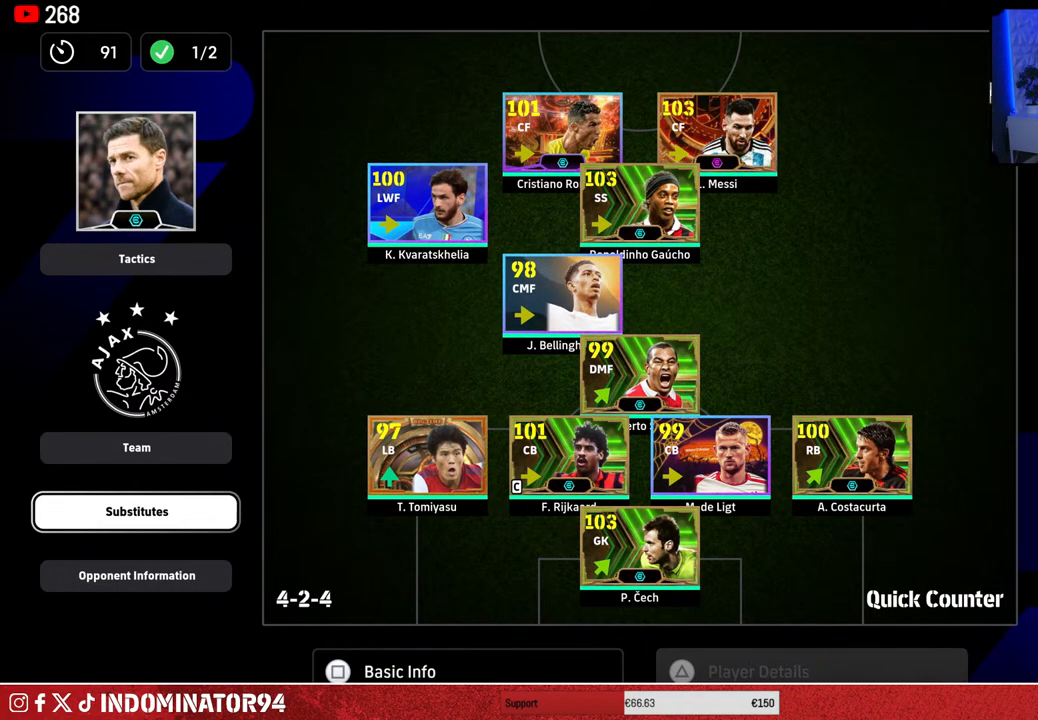
{"buttons": [], "left_stick": "center", "right_stick": "center", "events": [[233, "left_stick", "up"], [333, "left_stick", "center"]]}
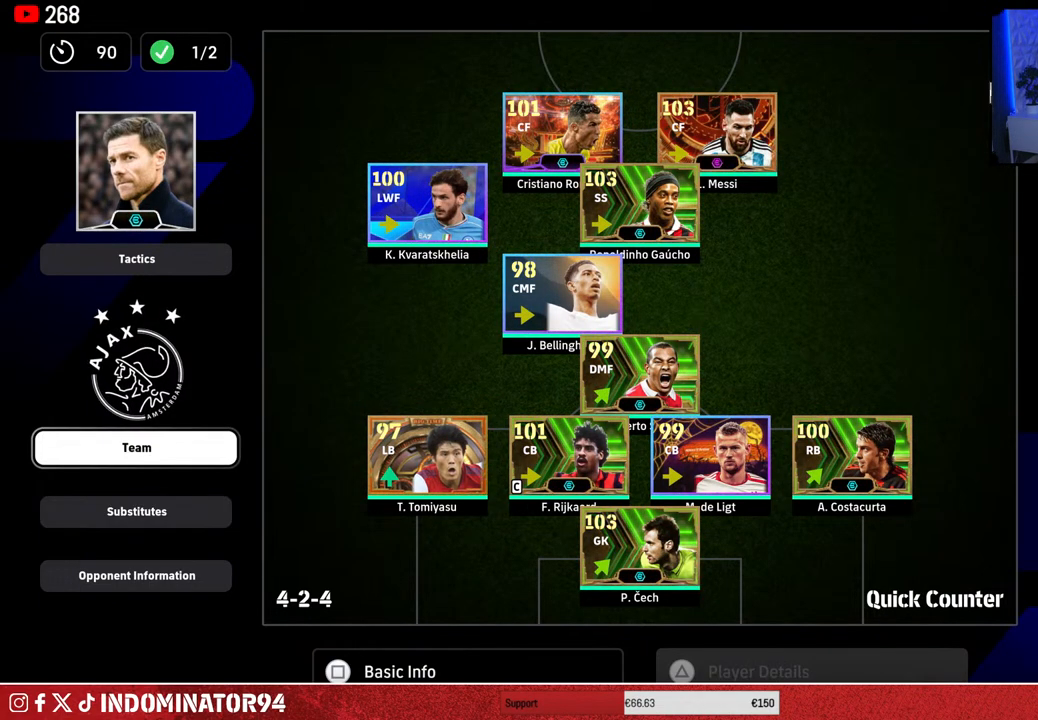
{"buttons": [], "left_stick": "center", "right_stick": "center", "events": [[267, "left_stick", "down"], [417, "left_stick", "center"]]}
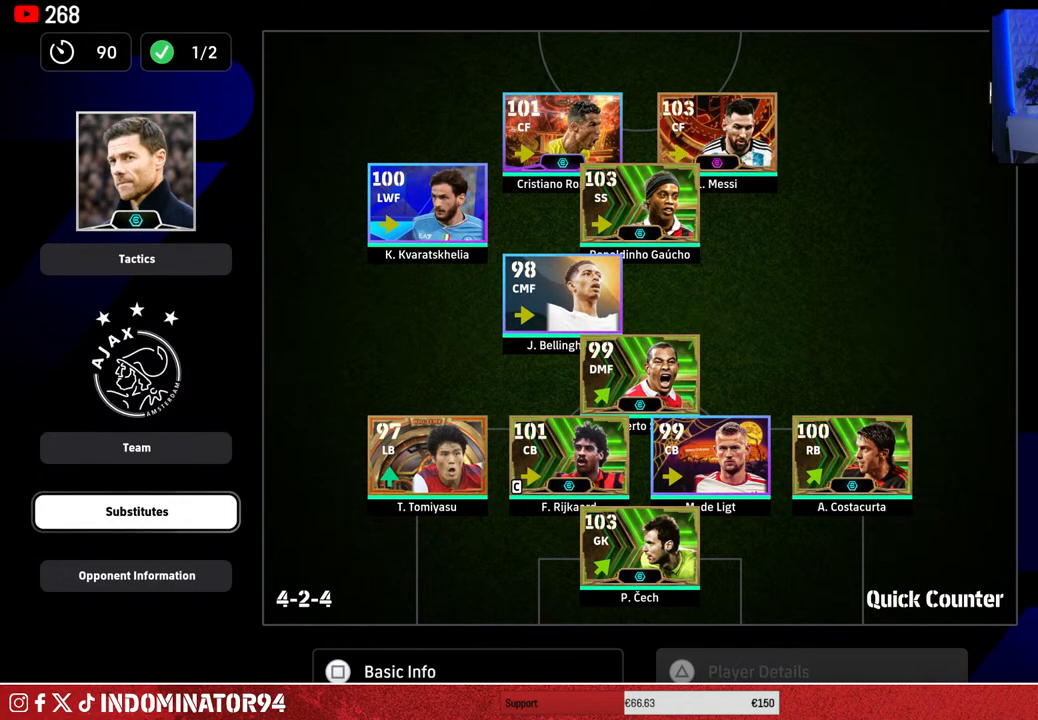
{"buttons": ["CROSS"], "left_stick": "center", "right_stick": "center", "events": [[467, "CROSS", "down"]]}
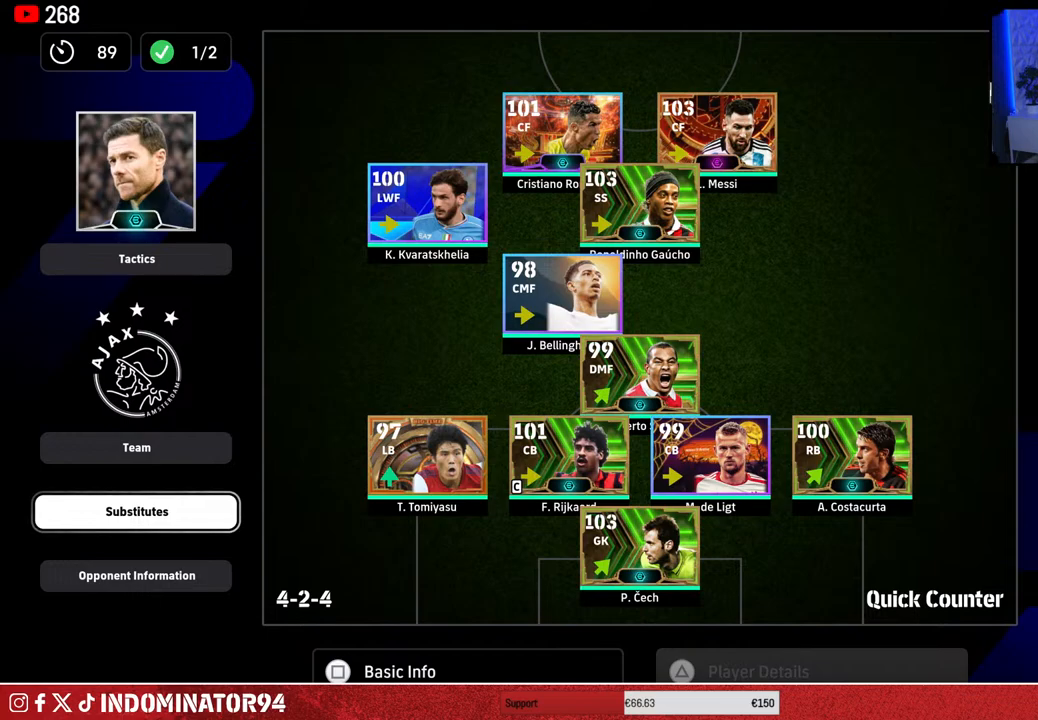
{"buttons": [], "left_stick": "center", "right_stick": "center", "events": [[83, "CROSS", "up"]]}
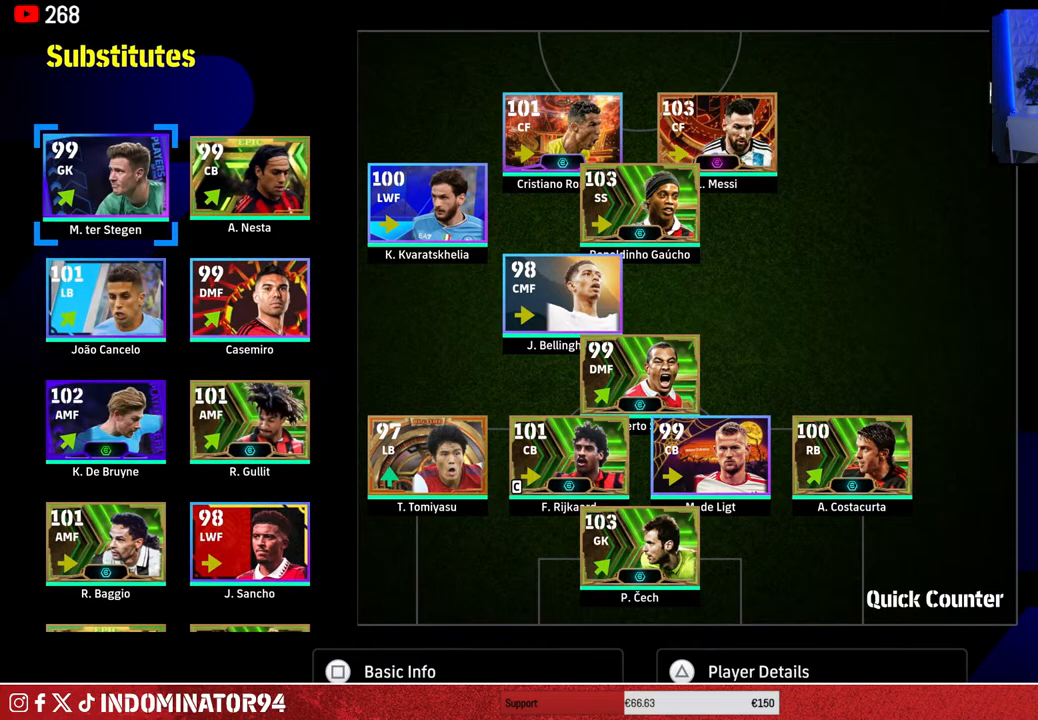
{"buttons": [], "left_stick": "center", "right_stick": "center", "events": []}
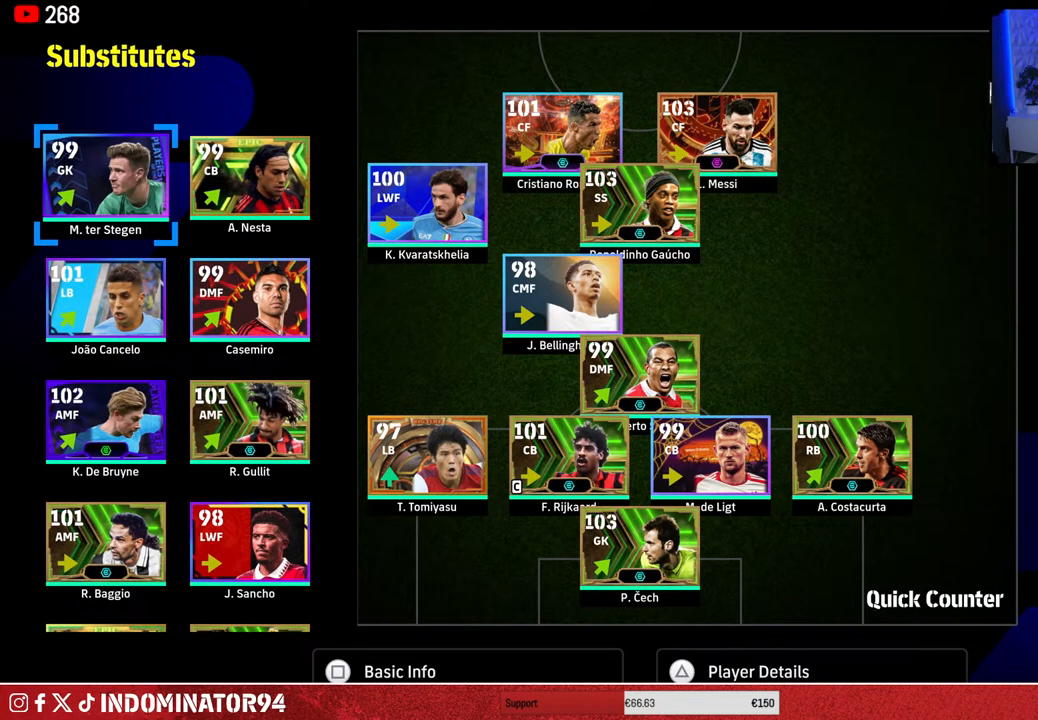
{"buttons": [], "left_stick": "center", "right_stick": "center", "events": []}
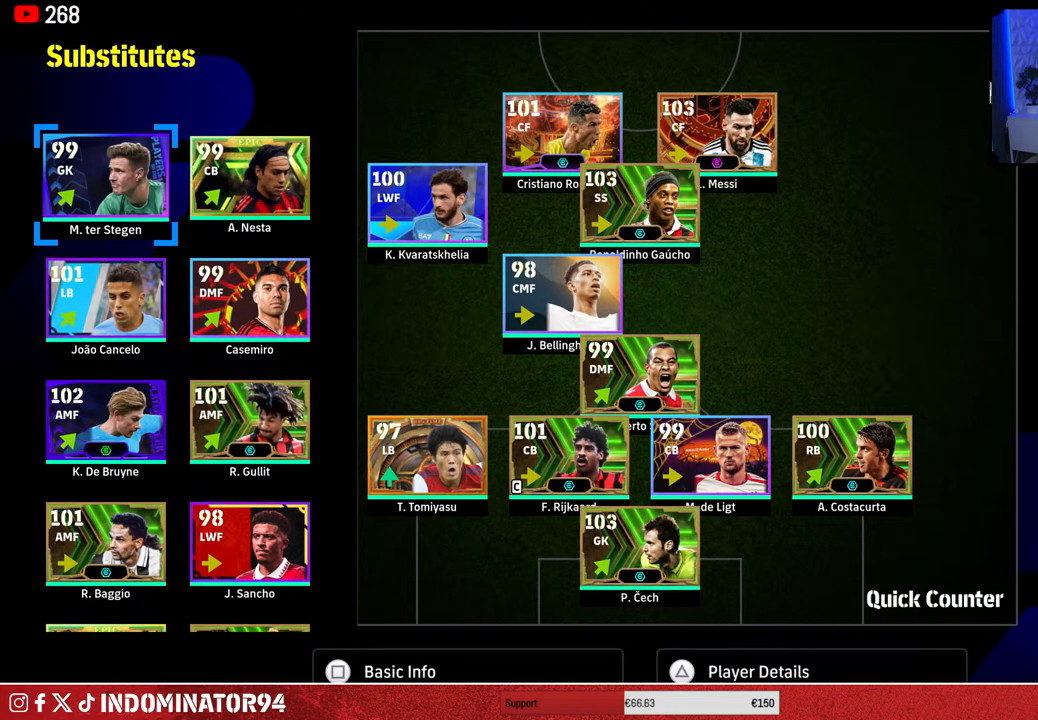
{"buttons": [], "left_stick": "center", "right_stick": "center", "events": [[200, "DPAD_RIGHT", "down"], [283, "DPAD_RIGHT", "up"]]}
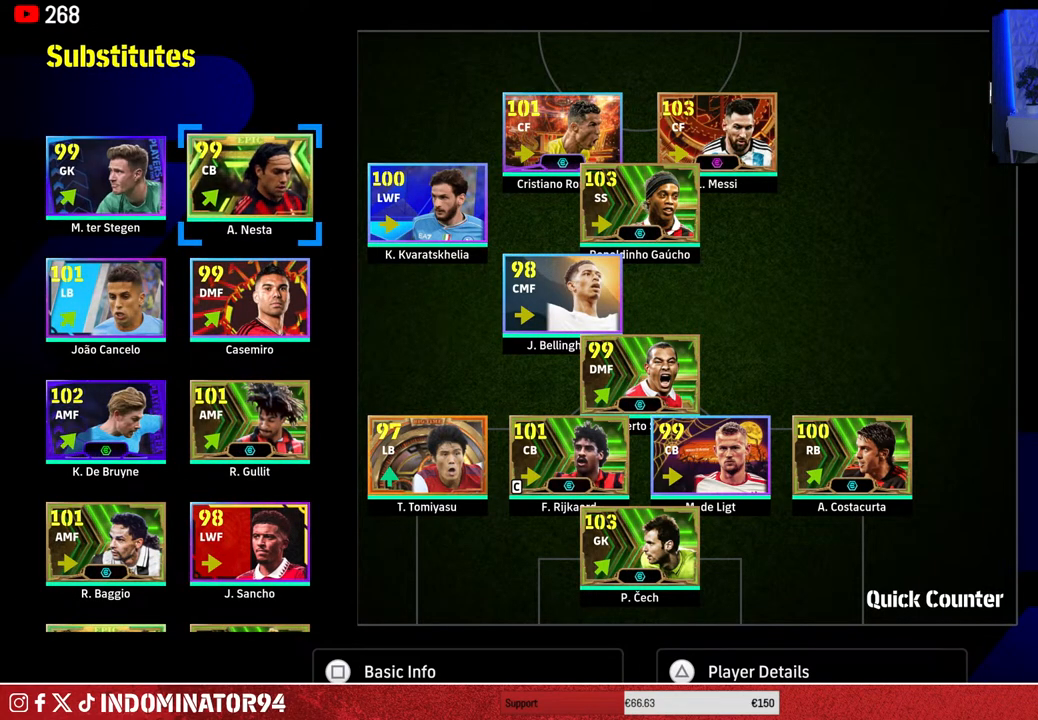
{"buttons": [], "left_stick": "center", "right_stick": "center", "events": [[250, "CROSS", "down"], [350, "CROSS", "up"], [400, "DPAD_DOWN", "down"], [483, "DPAD_DOWN", "up"]]}
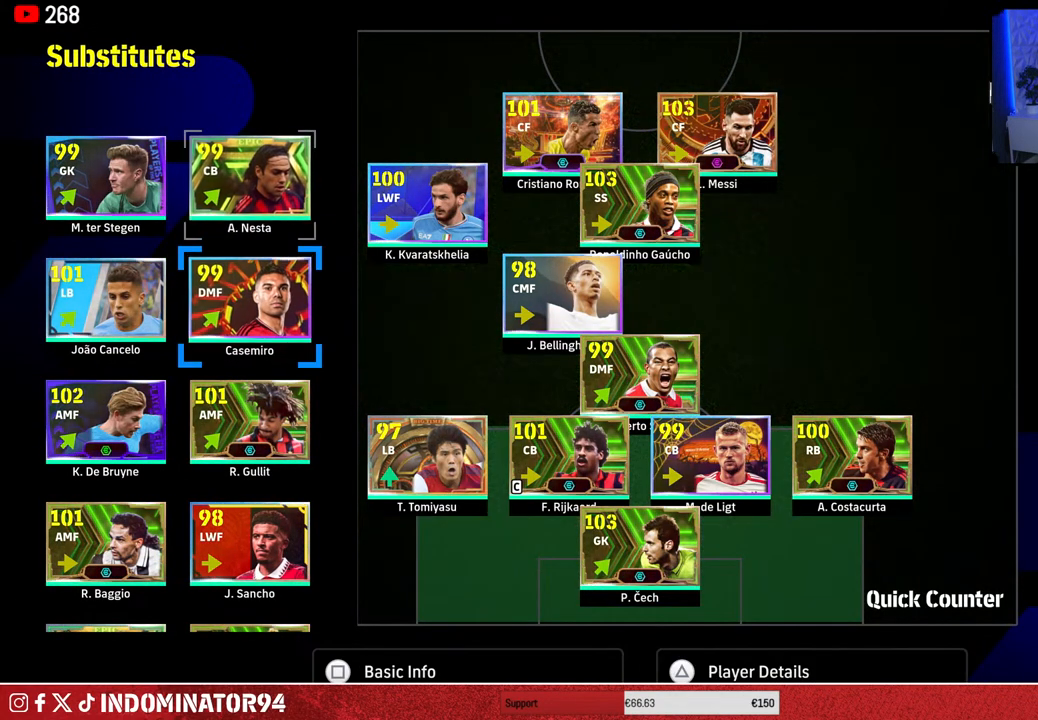
{"buttons": ["DPAD_RIGHT"], "left_stick": "center", "right_stick": "center", "events": [[67, "DPAD_DOWN", "down"], [167, "DPAD_DOWN", "up"], [283, "DPAD_RIGHT", "down"], [383, "DPAD_RIGHT", "up"], [450, "DPAD_RIGHT", "down"]]}